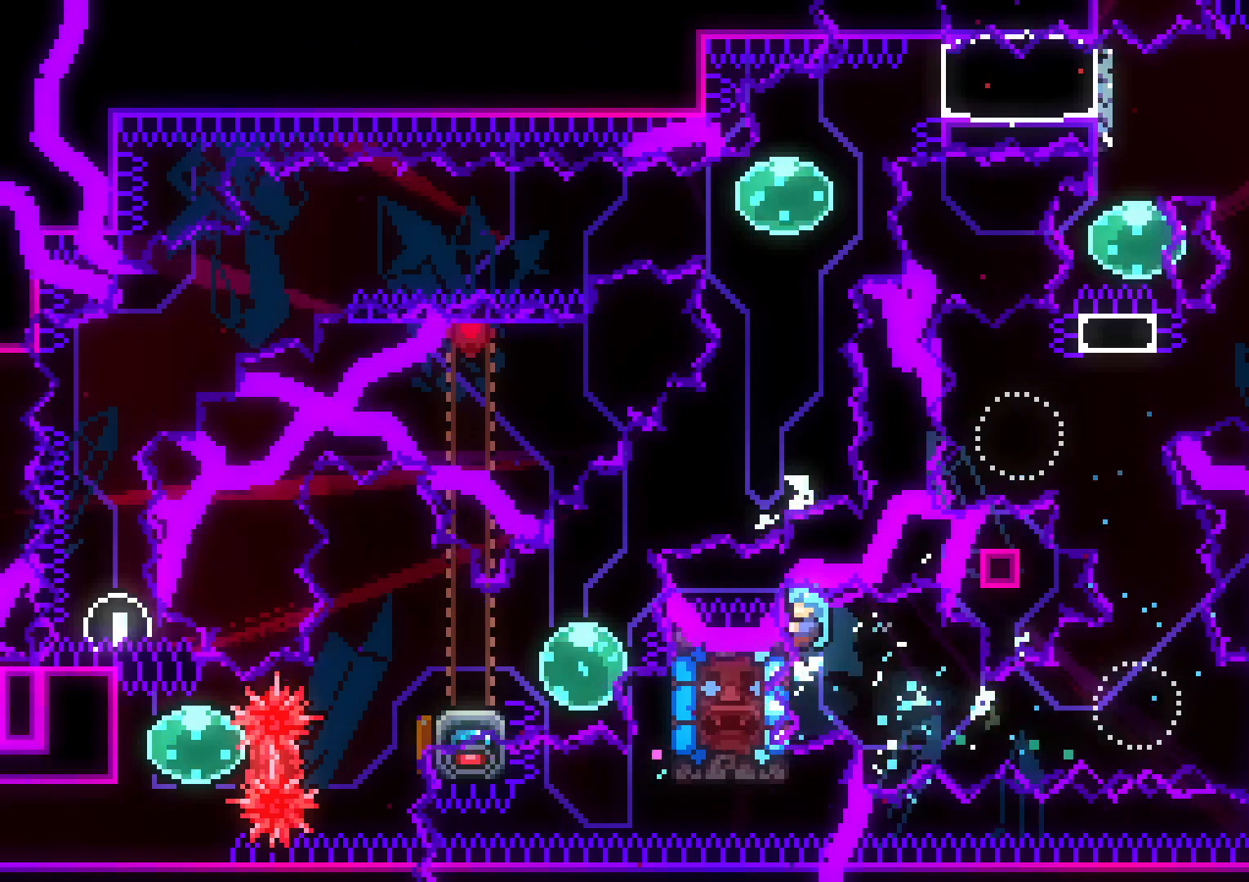
Gameplay with a controller (Nintendo layout); each line is a JSON object with the inputs held at the frame after it (dt_ms = milliseconds from this image to that frame). "events" lists button and stick changes between this image and that frame as [ms after this image, input, new state], when the widget could be followed in between. Not read: HOME L3 R3 START.
{"dt_ms": 500, "buttons": ["L2"], "left_stick": "center", "right_stick": "center", "events": [[100, "DPAD_DOWN", "down"], [417, "DPAD_DOWN", "up"]]}
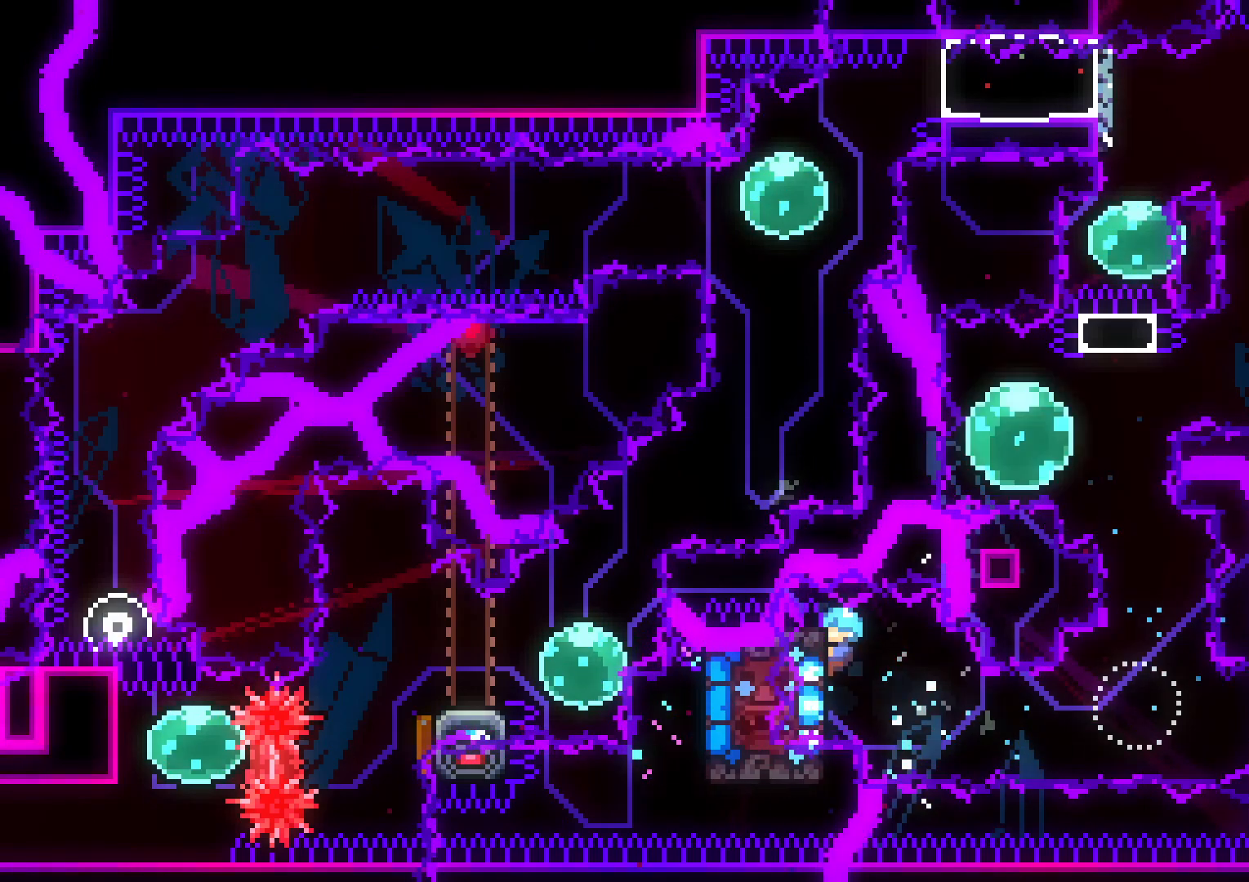
{"dt_ms": 500, "buttons": ["L2"], "left_stick": "center", "right_stick": "center", "events": [[117, "DPAD_DOWN", "down"], [383, "DPAD_DOWN", "up"]]}
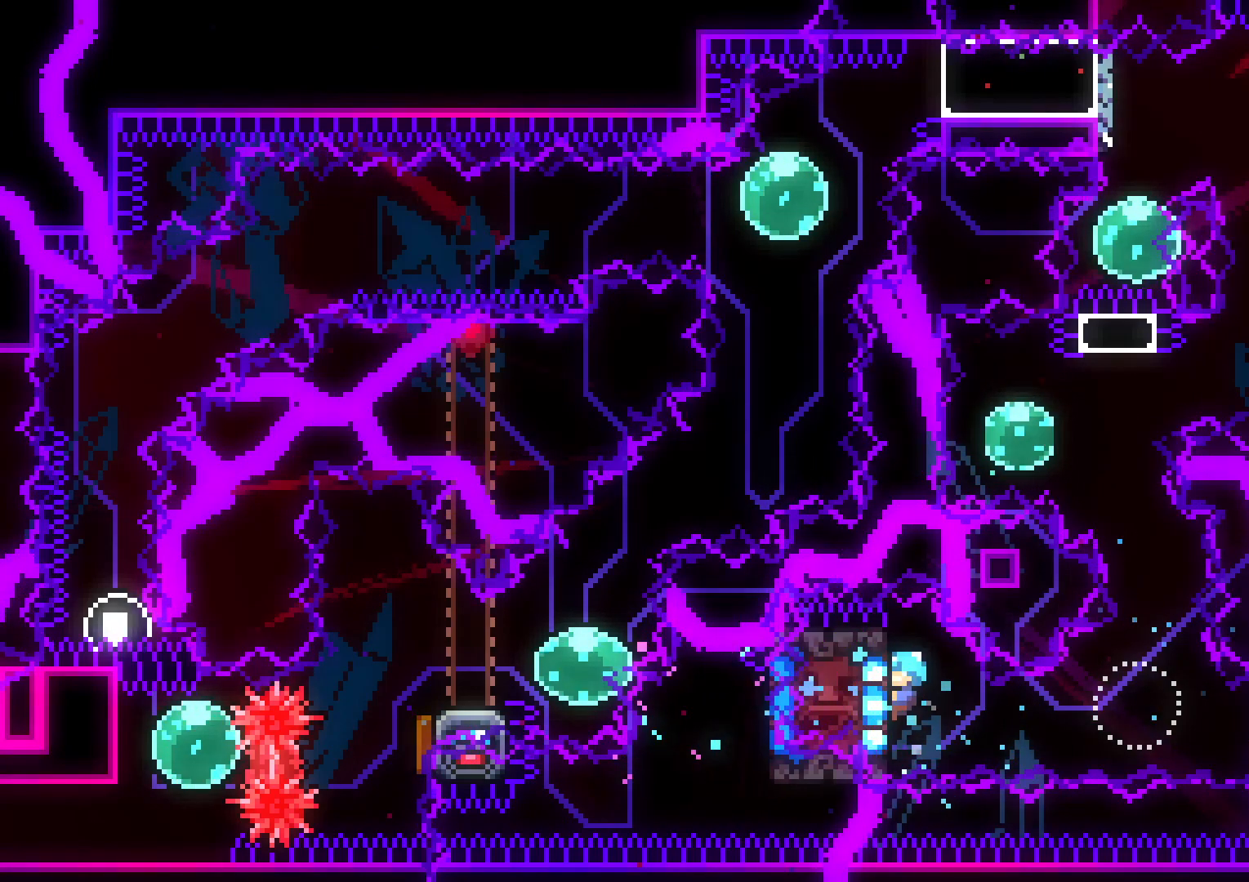
{"dt_ms": 500, "buttons": ["L2"], "left_stick": "center", "right_stick": "center", "events": [[117, "DPAD_DOWN", "down"], [250, "DPAD_DOWN", "up"]]}
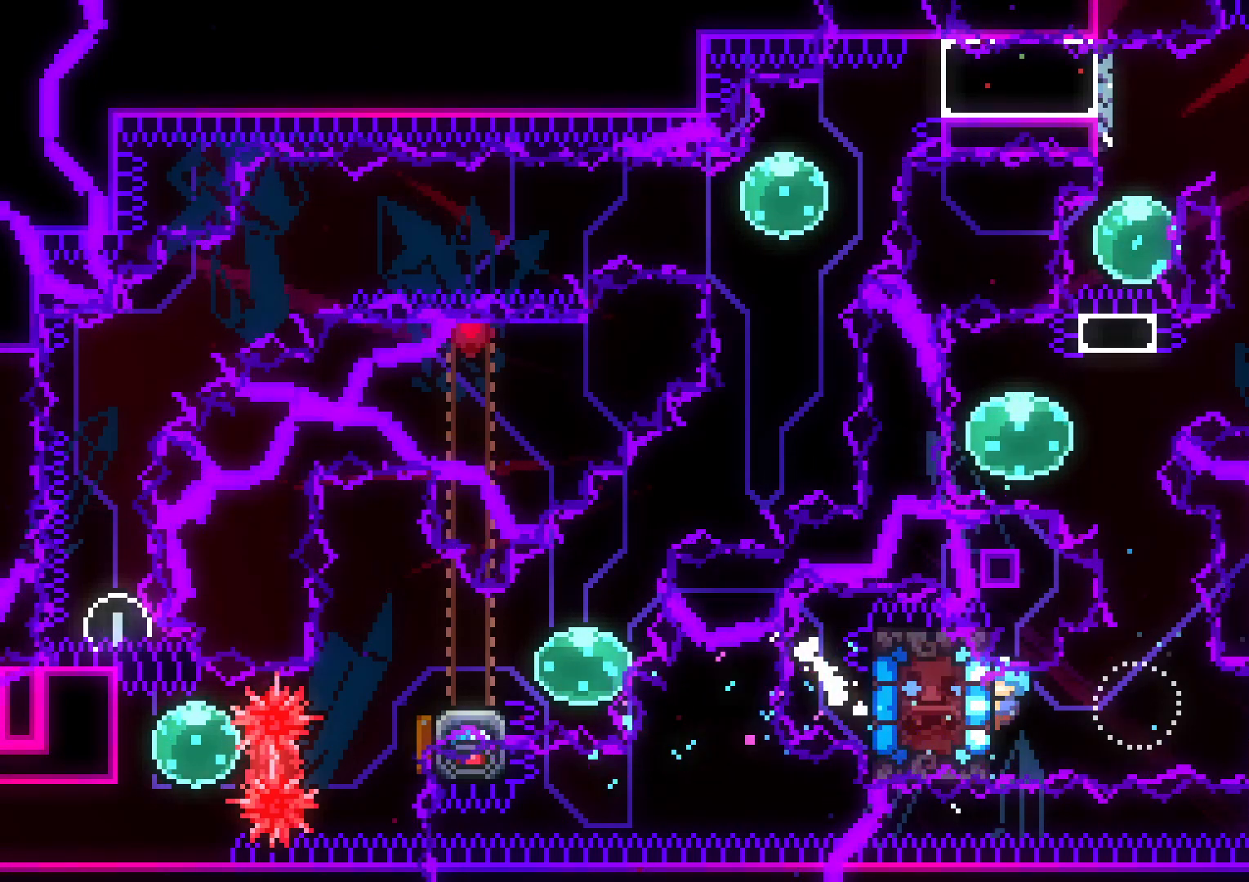
{"dt_ms": 500, "buttons": ["L2", "DPAD_RIGHT"], "left_stick": "center", "right_stick": "center"}
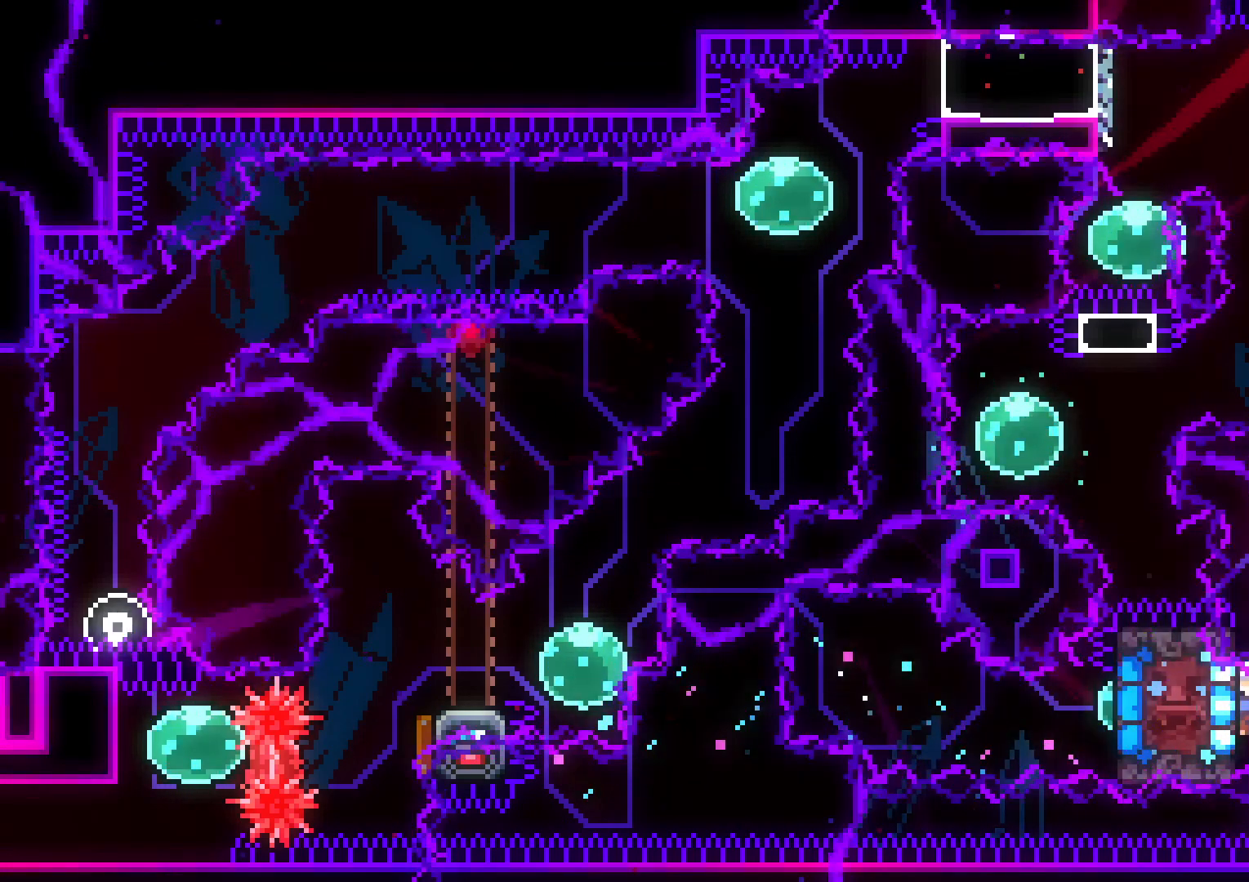
{"dt_ms": 1000, "buttons": ["L2", "DPAD_RIGHT"], "left_stick": "center", "right_stick": "center"}
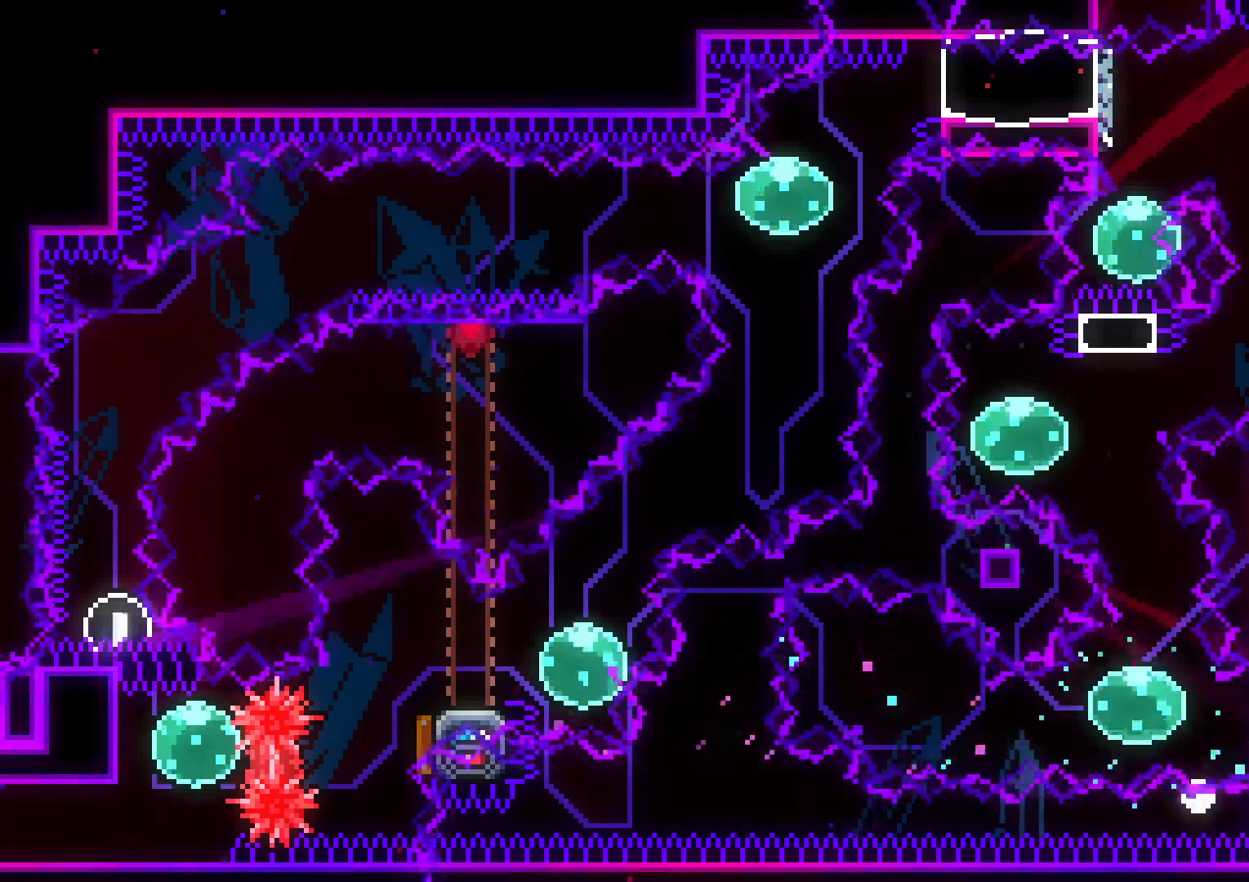
{"dt_ms": 500, "buttons": ["X"], "left_stick": "center", "right_stick": "center", "events": [[150, "DPAD_RIGHT", "up"], [167, "A", "down"], [183, "L2", "up"], [250, "A", "up"], [483, "X", "down"]]}
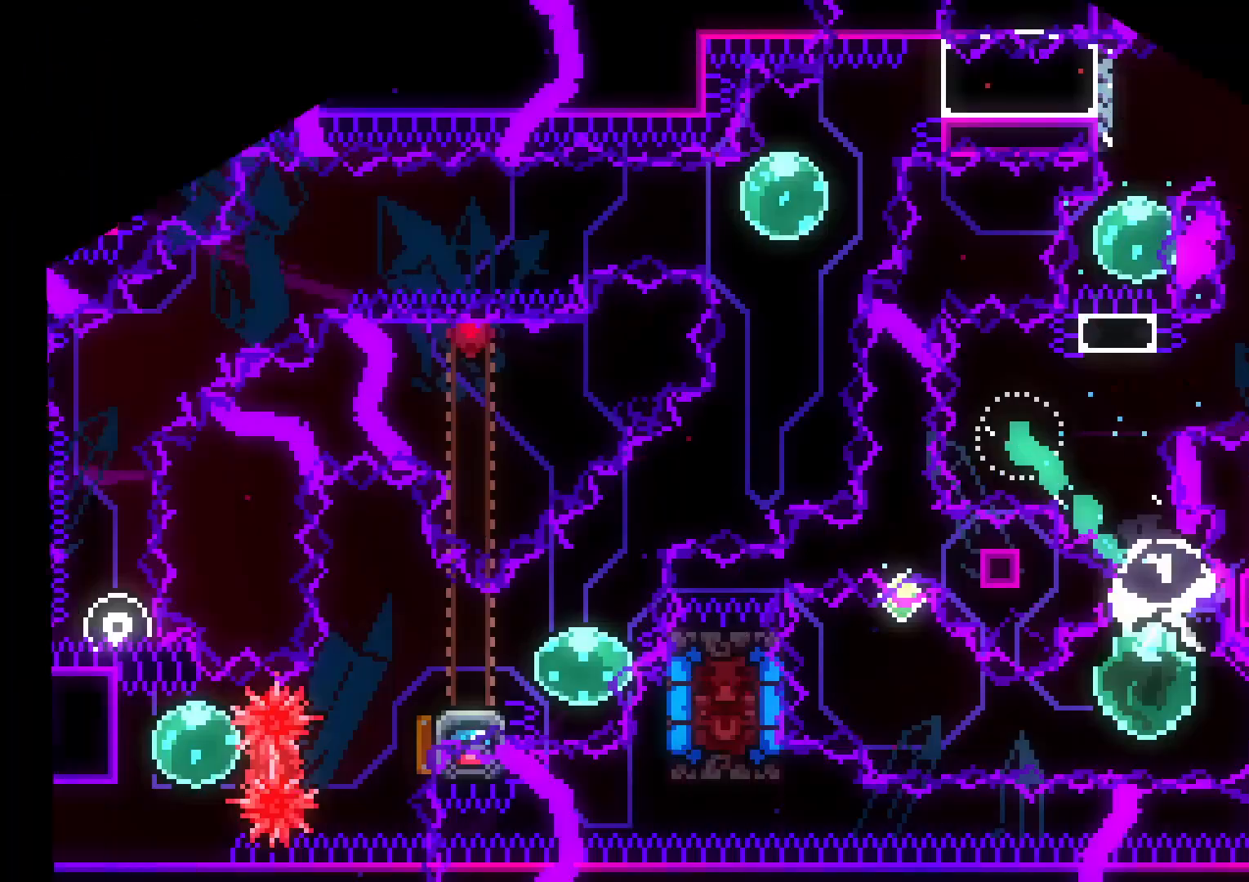
{"dt_ms": 500, "buttons": ["X"], "left_stick": "center", "right_stick": "center", "events": []}
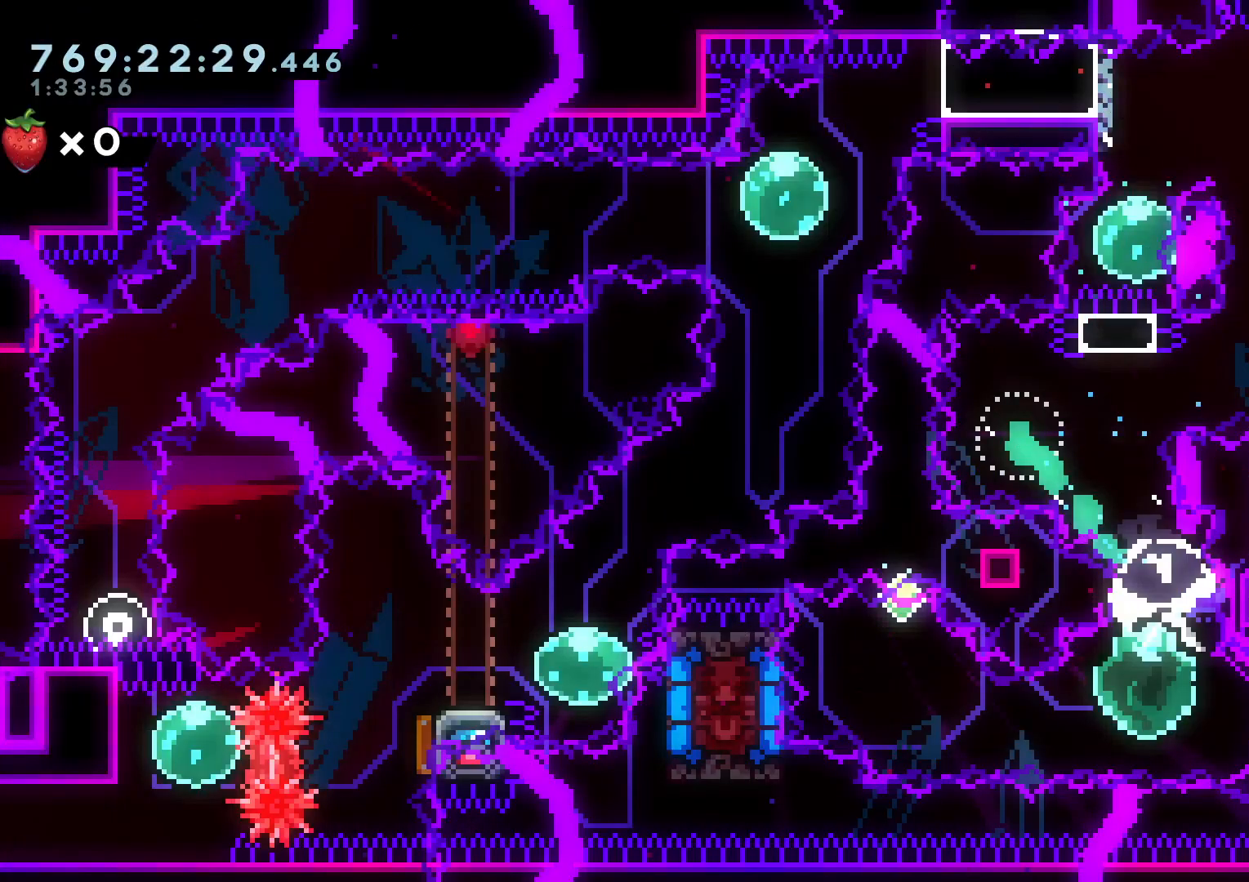
{"dt_ms": 500, "buttons": ["X"], "left_stick": "center", "right_stick": "center", "events": []}
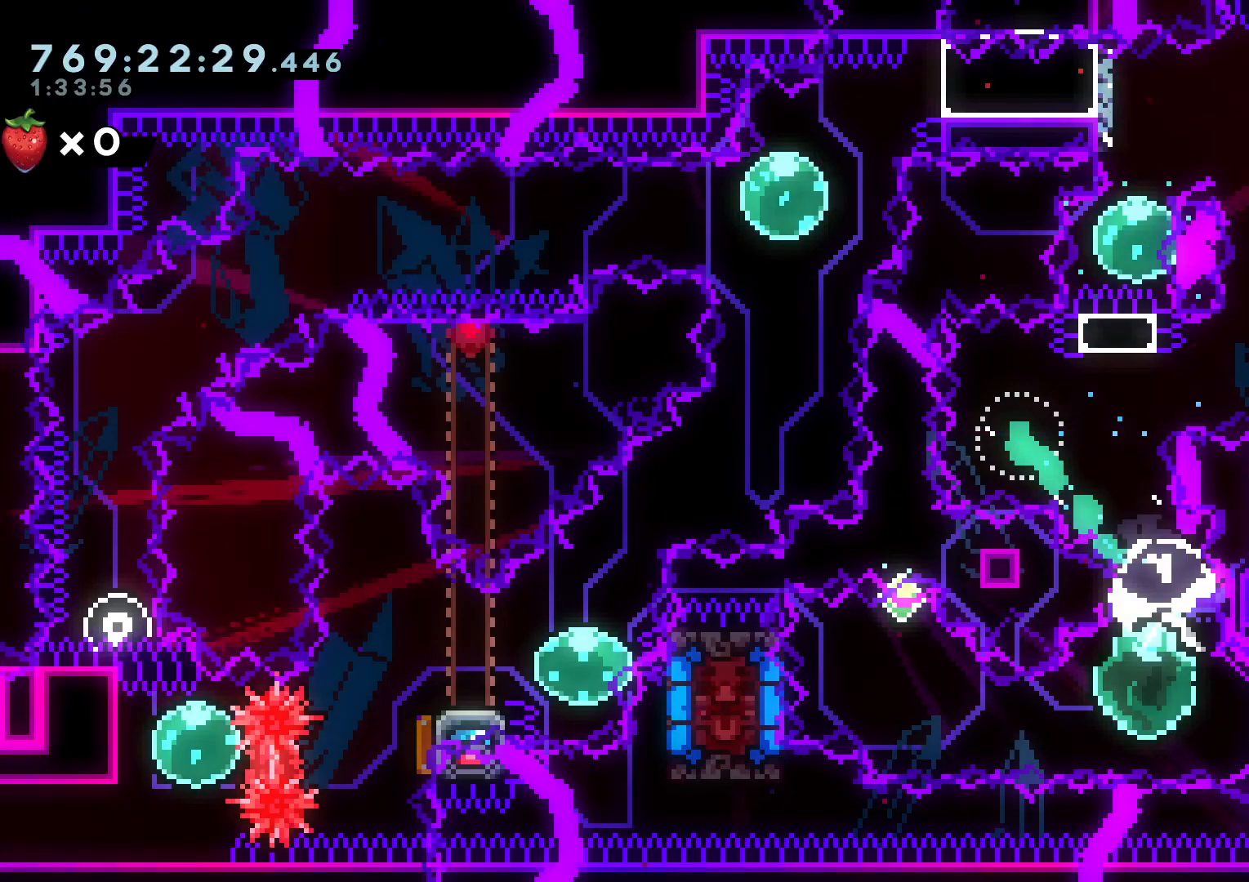
{"dt_ms": 500, "buttons": ["X"], "left_stick": "center", "right_stick": "center", "events": []}
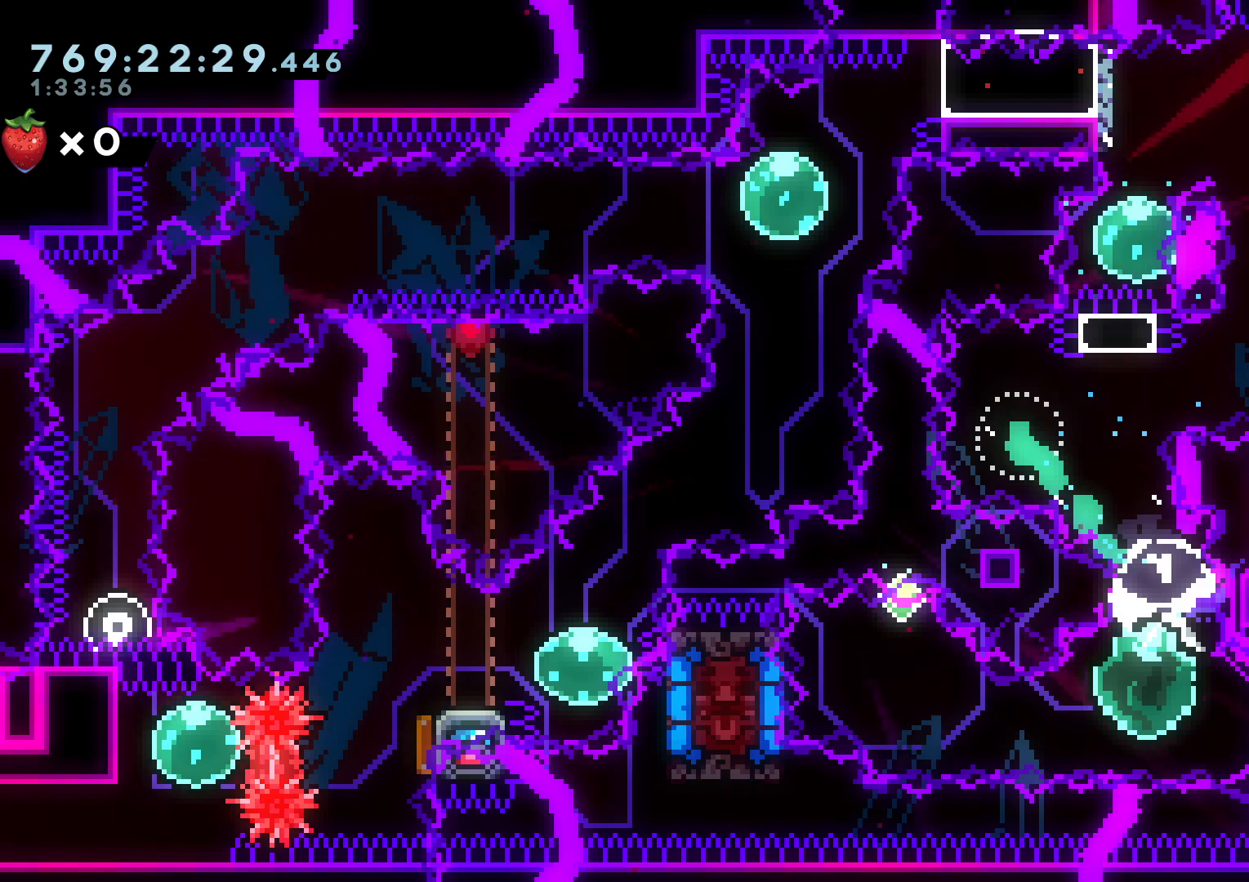
{"dt_ms": 500, "buttons": ["X"], "left_stick": "center", "right_stick": "center", "events": []}
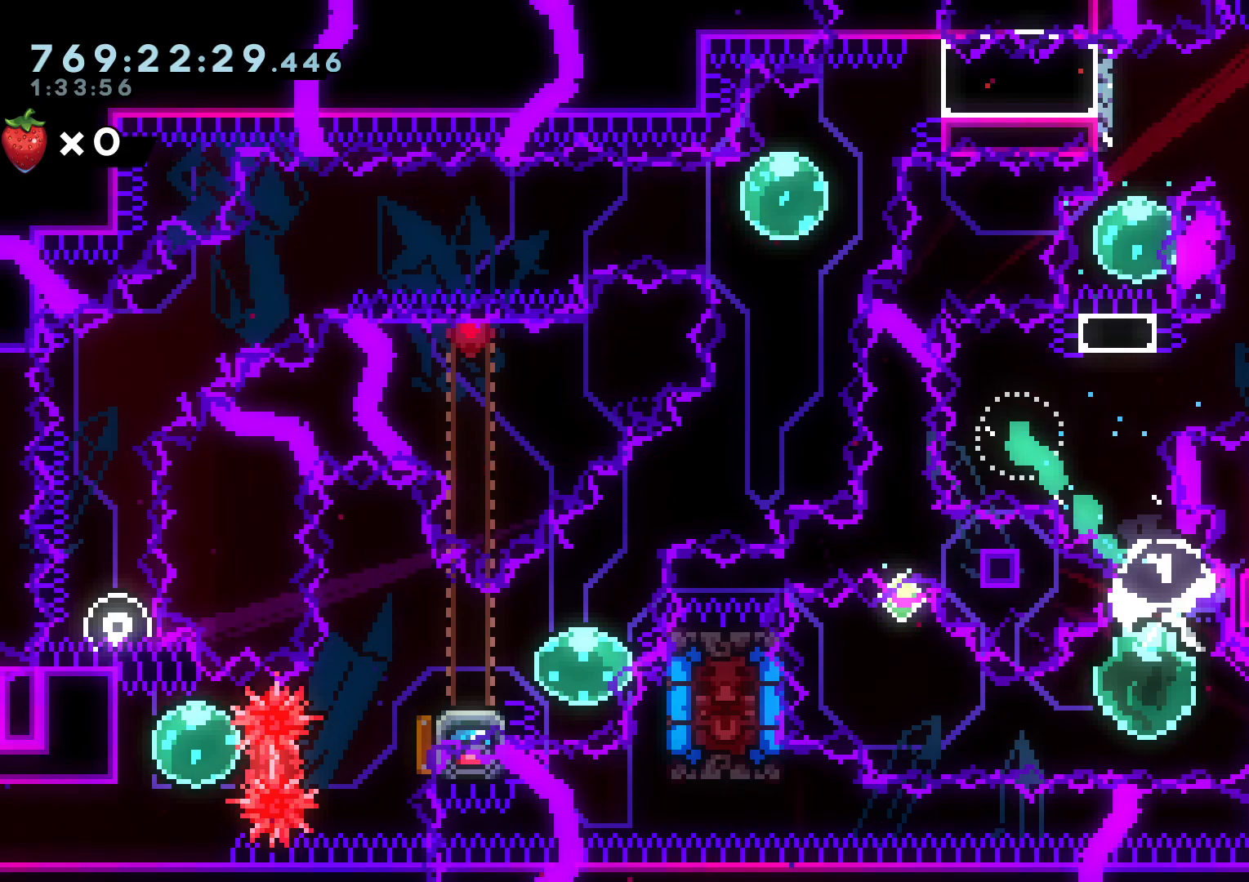
{"dt_ms": 500, "buttons": [], "left_stick": "center", "right_stick": "center", "events": [[17, "DPAD_LEFT", "down"], [50, "Y", "down"], [167, "X", "up"], [233, "Y", "up"], [317, "Y", "down"], [483, "Y", "up"], [500, "DPAD_LEFT", "up"]]}
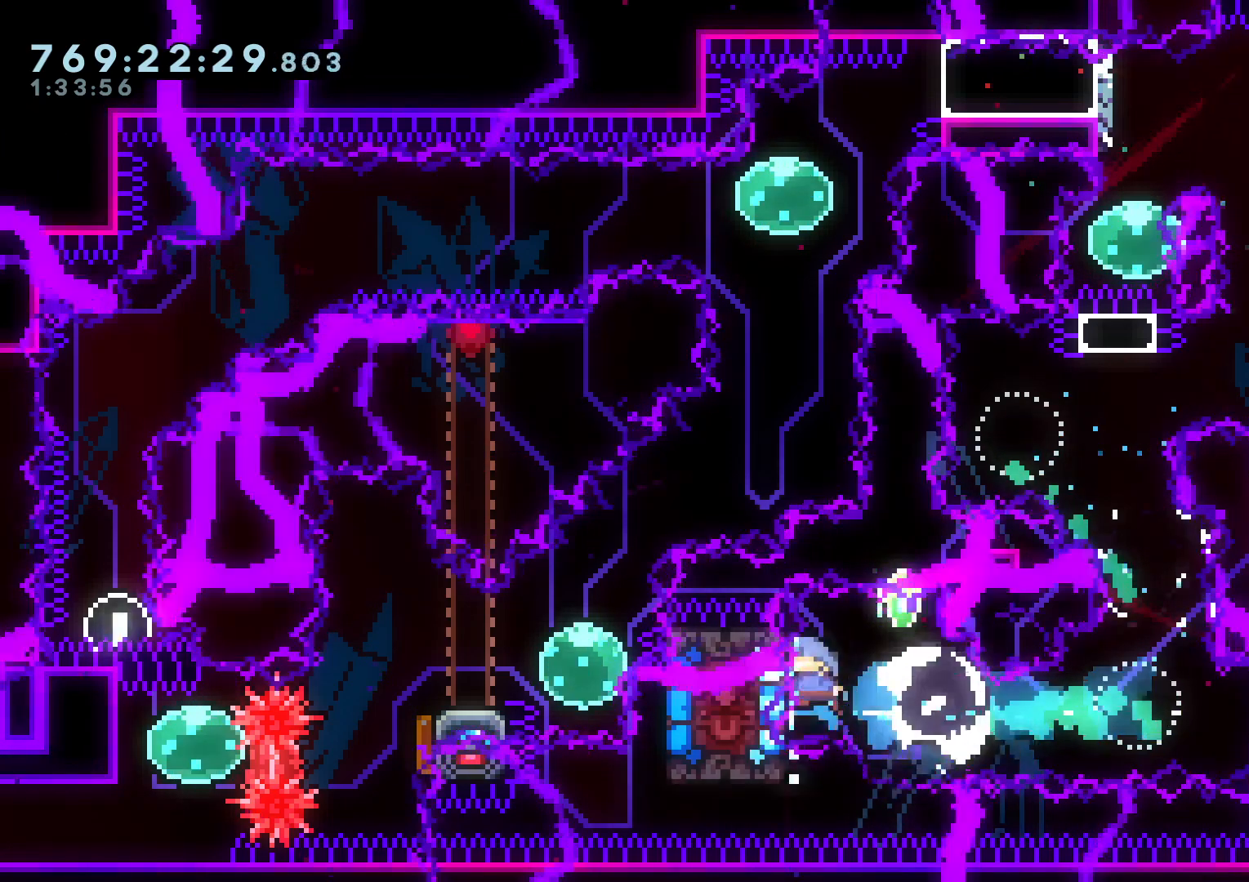
{"dt_ms": 500, "buttons": ["L2", "DPAD_LEFT"], "left_stick": "center", "right_stick": "center"}